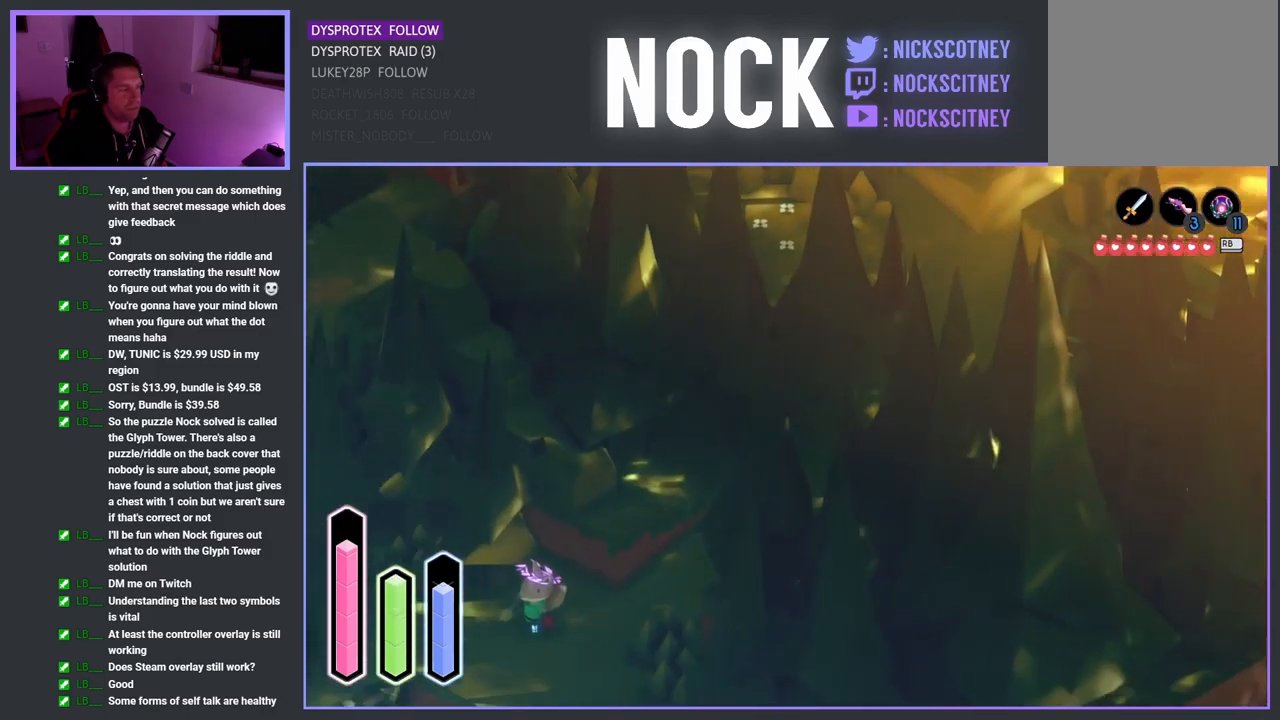
Gameplay with a controller (PlayStation layout); each line is a JSON object with the inputs held at the frame after it. "events" lists button and stick changes between this image and that frame as [ms after this image, input, new state], when the widget could be followed in between.
{"buttons": [], "left_stick": "down", "right_stick": "center", "events": [[466, "left_stick", "down"]]}
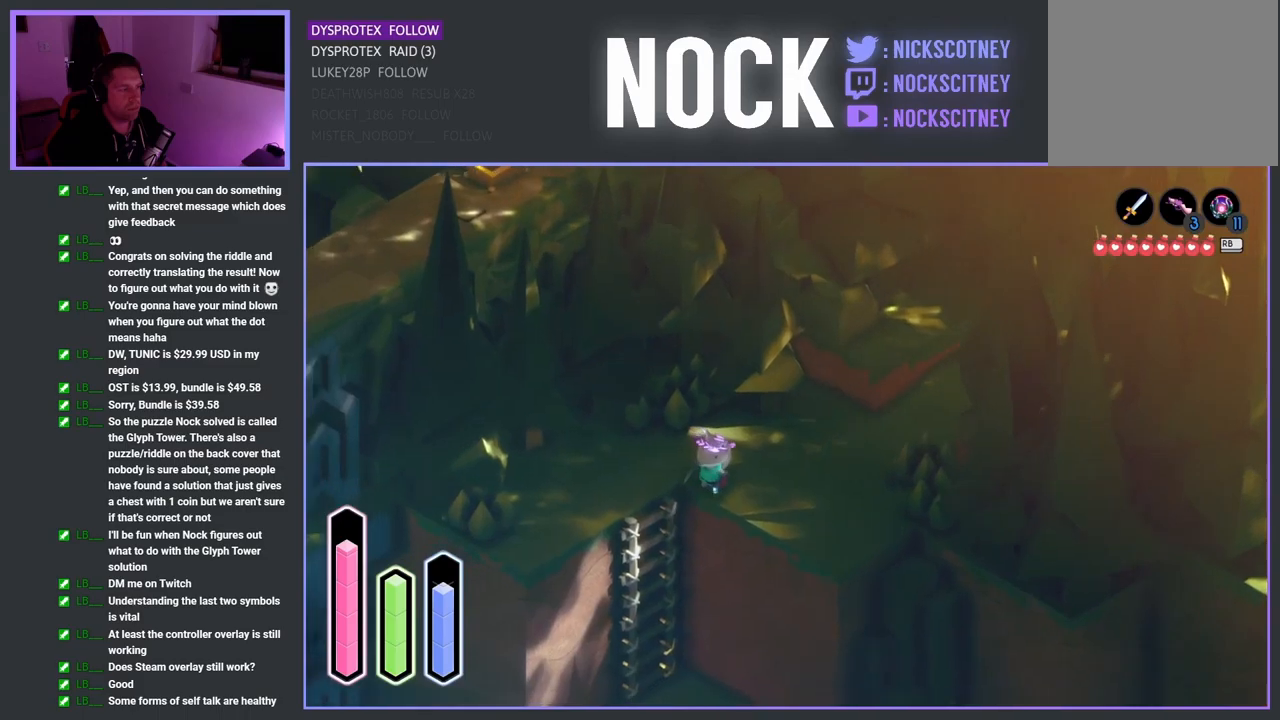
{"buttons": [], "left_stick": "left", "right_stick": "center", "events": [[183, "left_stick", "left"]]}
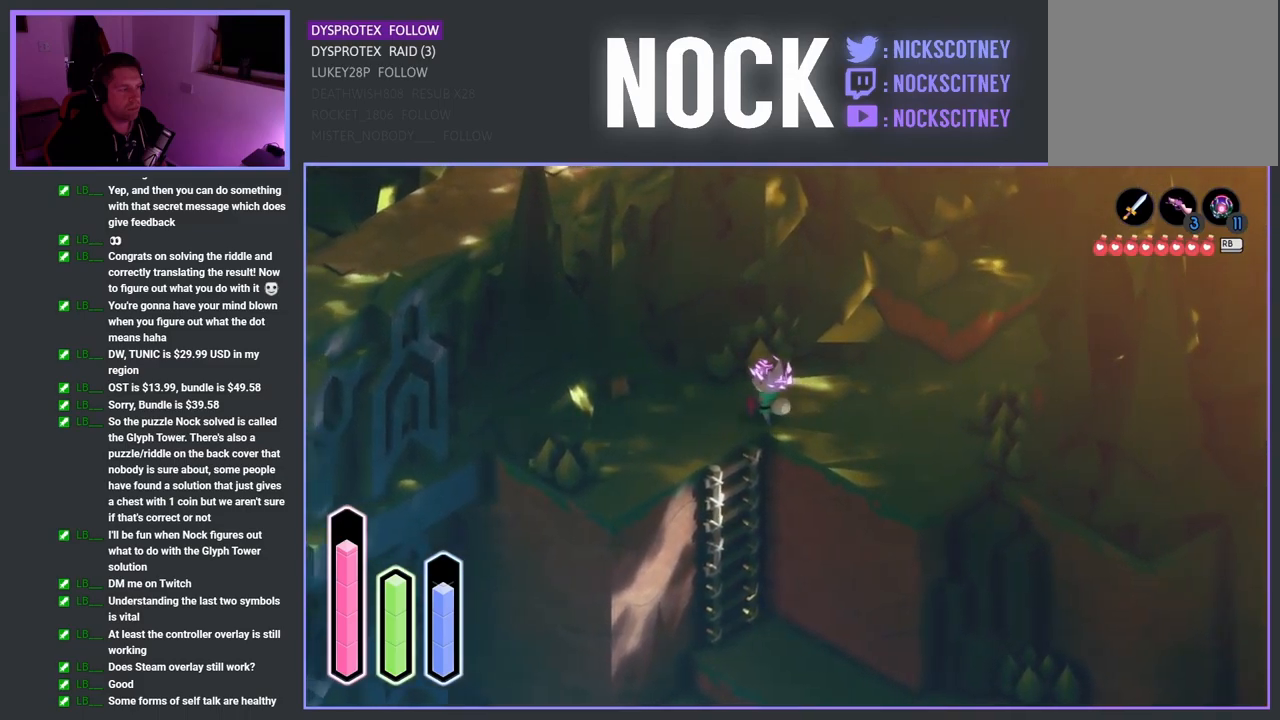
{"buttons": ["CROSS"], "left_stick": "down", "right_stick": "center", "events": [[117, "left_stick", "down-left"], [250, "left_stick", "down"], [483, "CROSS", "down"]]}
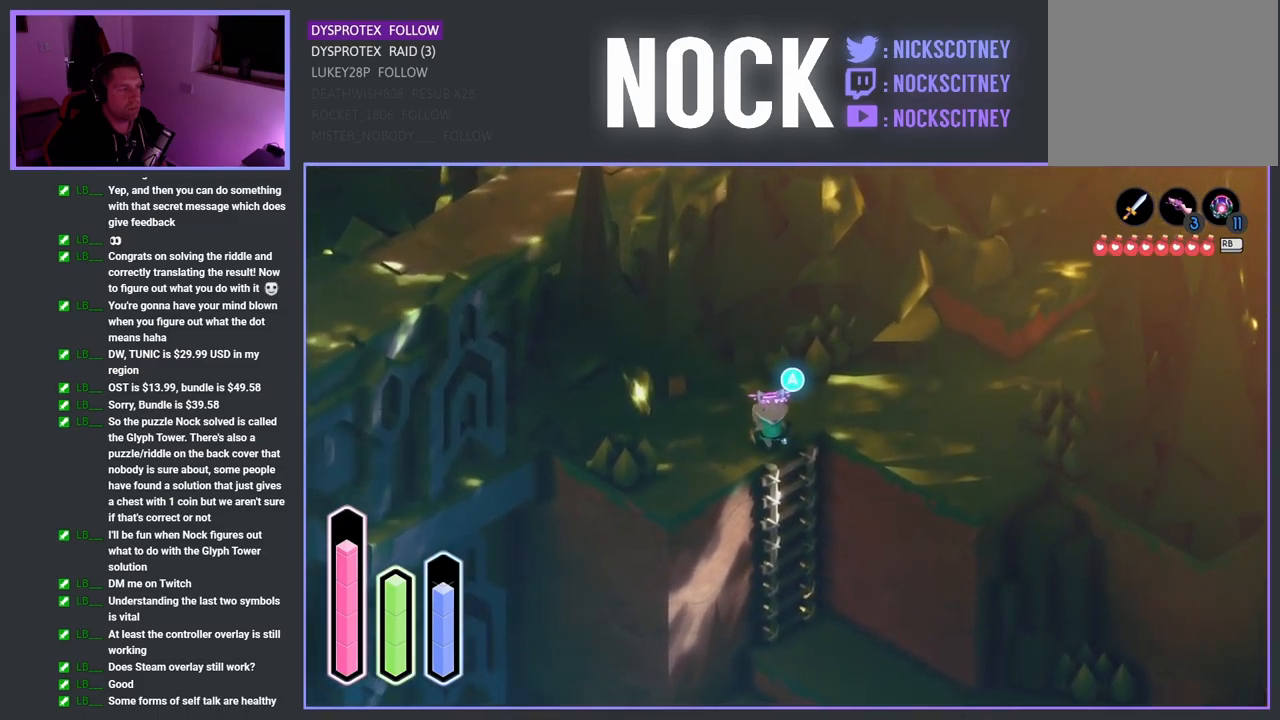
{"buttons": [], "left_stick": "down", "right_stick": "center", "events": [[83, "CROSS", "up"]]}
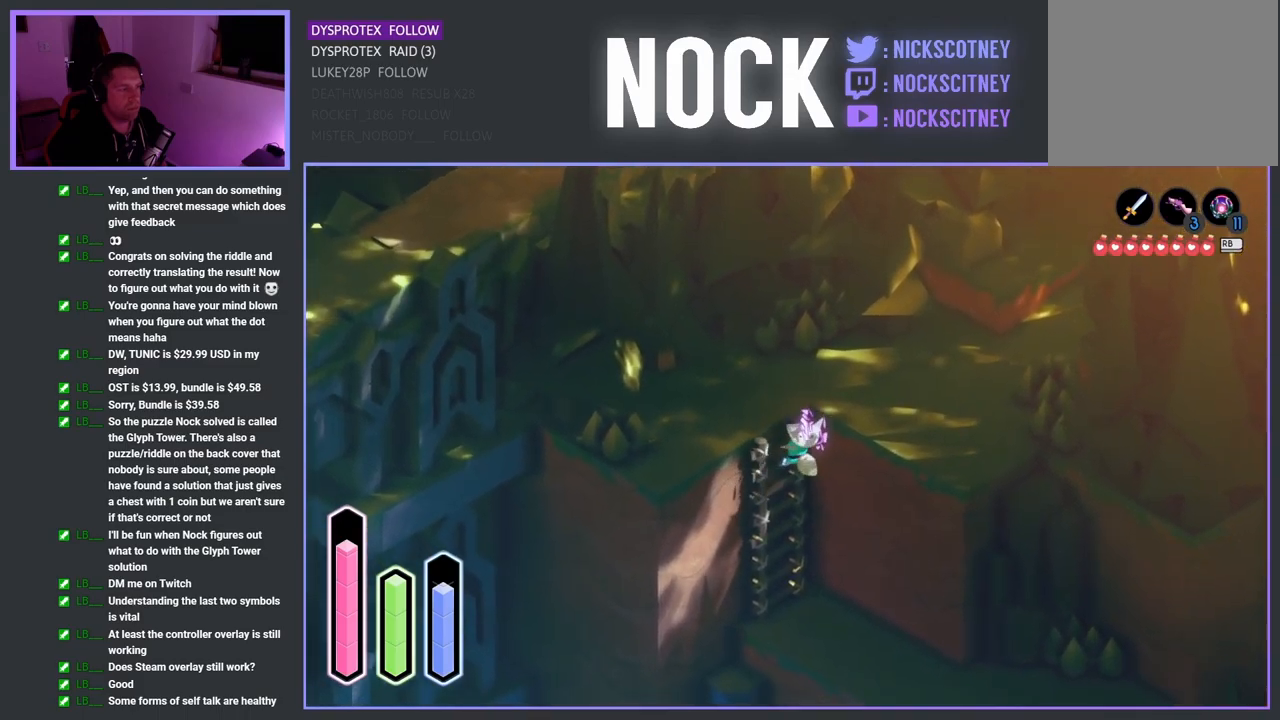
{"buttons": [], "left_stick": "down", "right_stick": "center", "events": []}
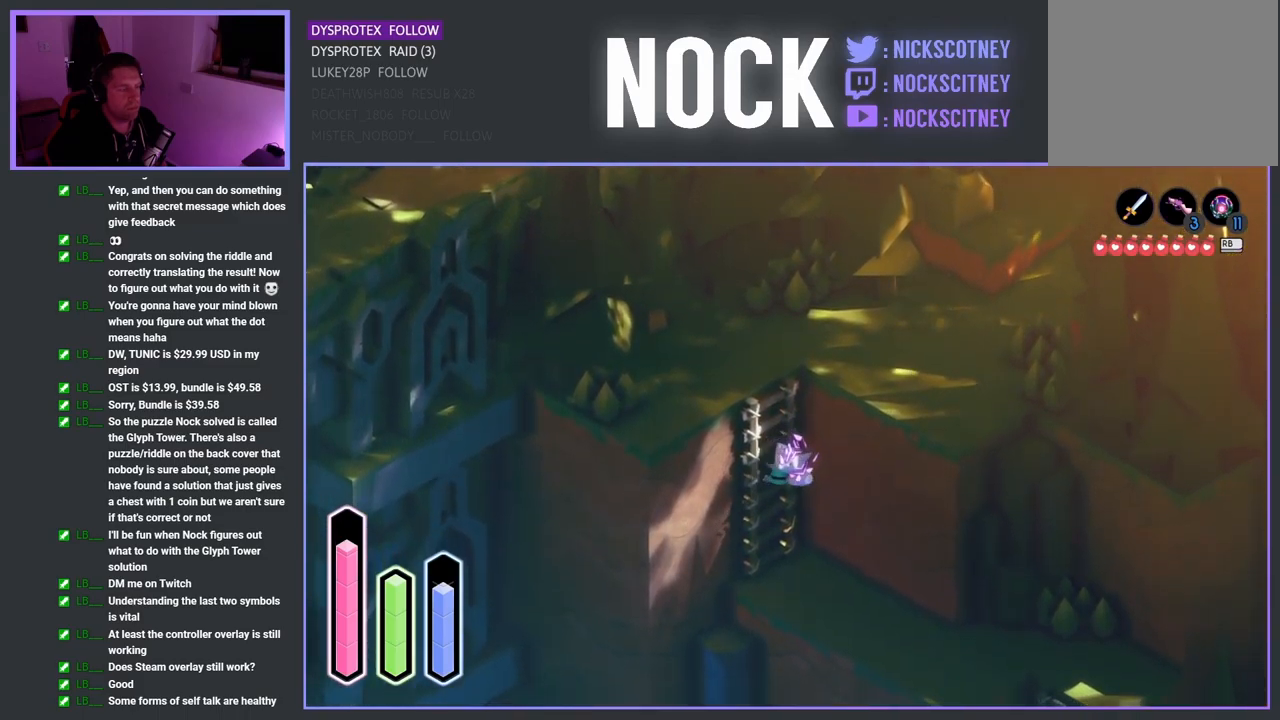
{"buttons": [], "left_stick": "down-right", "right_stick": "center", "events": [[450, "left_stick", "down-right"]]}
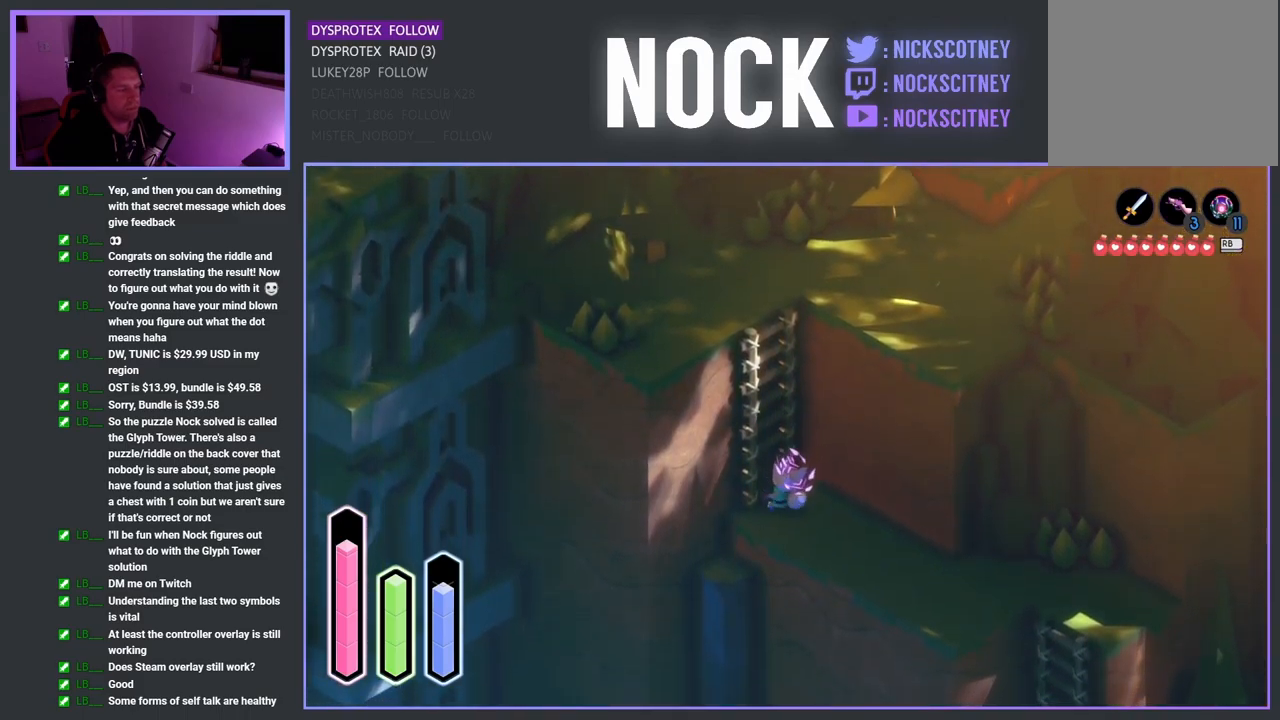
{"buttons": [], "left_stick": "down-right", "right_stick": "center", "events": [[217, "CROSS", "down"], [383, "CROSS", "up"]]}
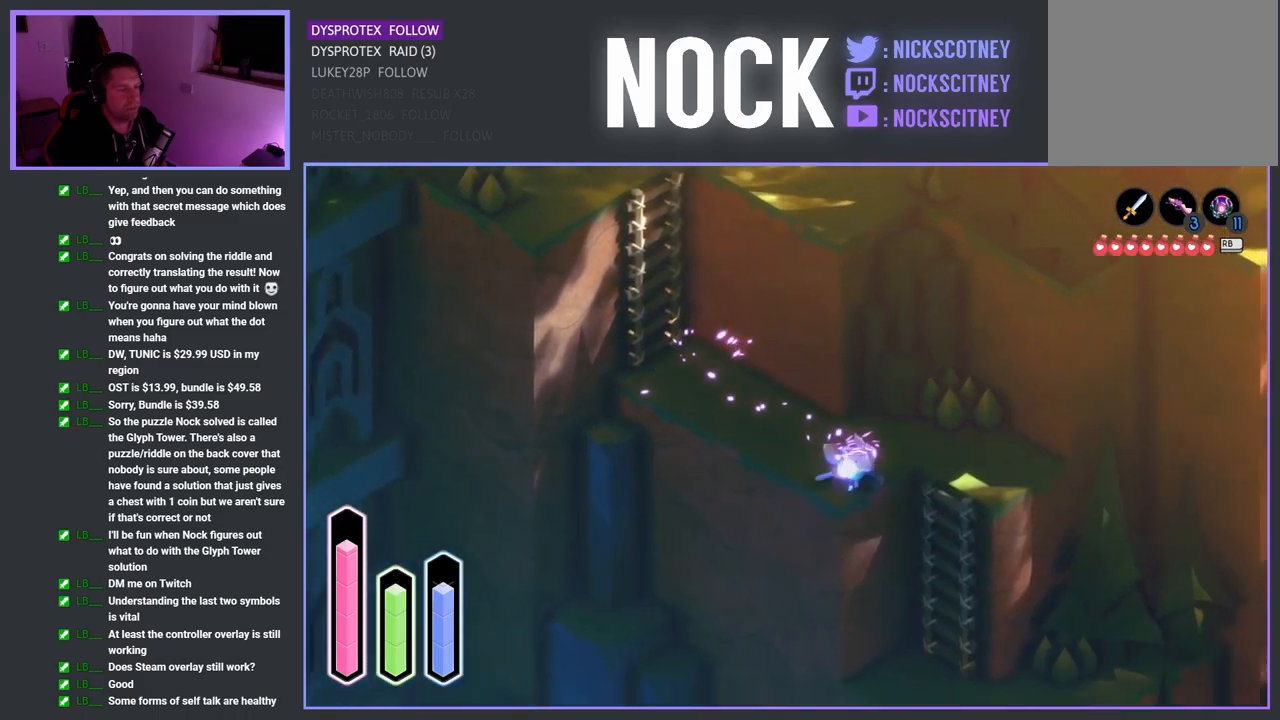
{"buttons": [], "left_stick": "down-right", "right_stick": "center", "events": [[83, "left_stick", "right"], [467, "left_stick", "down-right"]]}
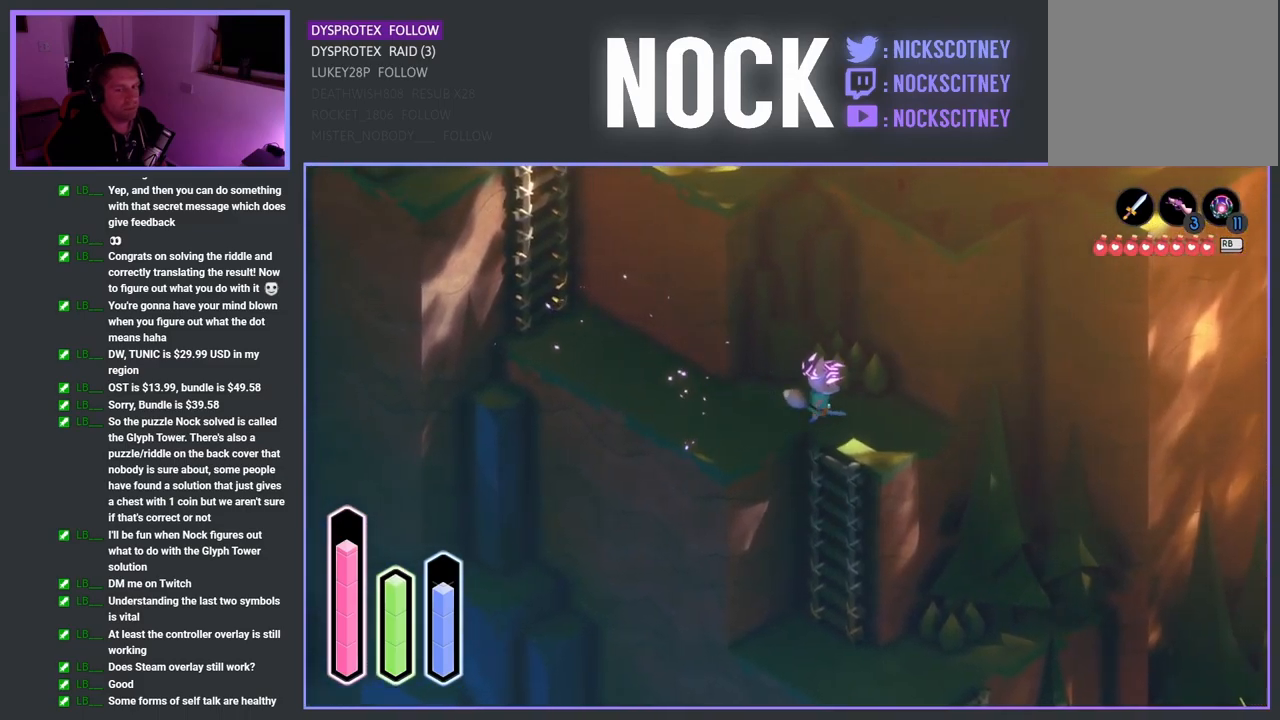
{"buttons": [], "left_stick": "down-left", "right_stick": "center", "events": [[133, "left_stick", "down-left"], [317, "CROSS", "down"], [483, "CROSS", "up"]]}
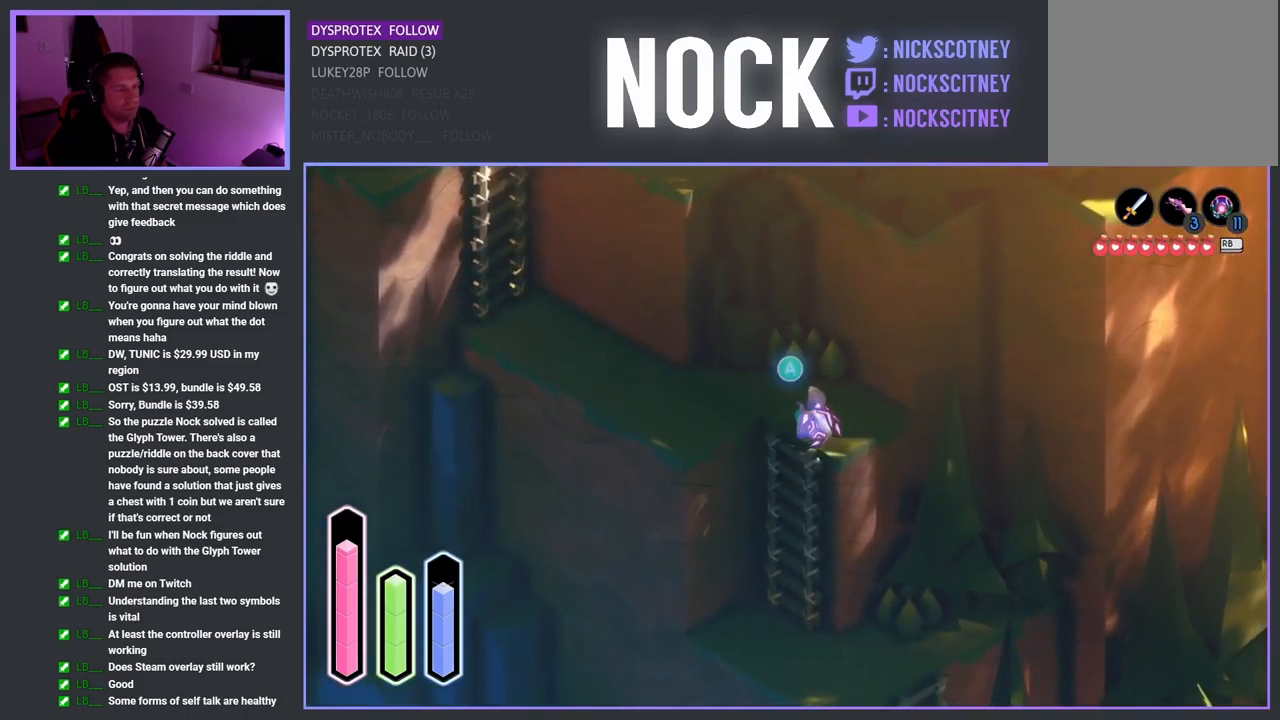
{"buttons": [], "left_stick": "down-left", "right_stick": "center", "events": []}
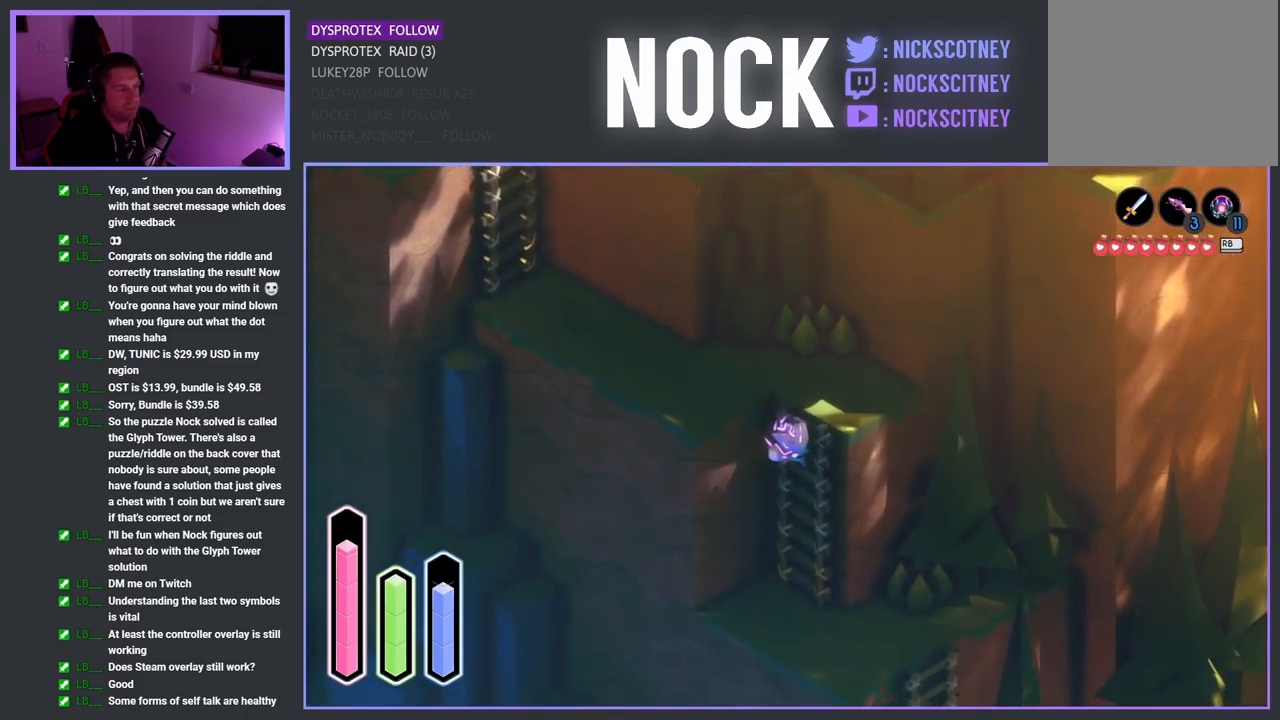
{"buttons": [], "left_stick": "down", "right_stick": "center", "events": [[383, "left_stick", "down"]]}
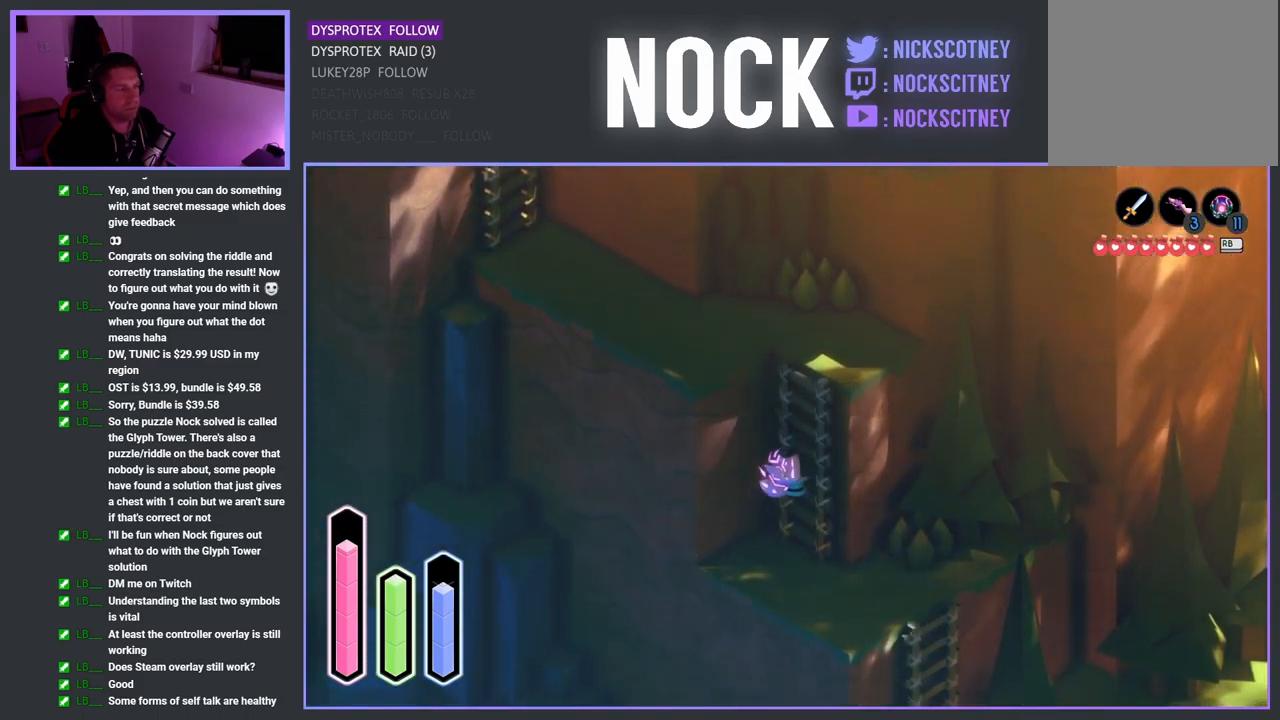
{"buttons": [], "left_stick": "down-right", "right_stick": "center", "events": [[317, "left_stick", "down-right"]]}
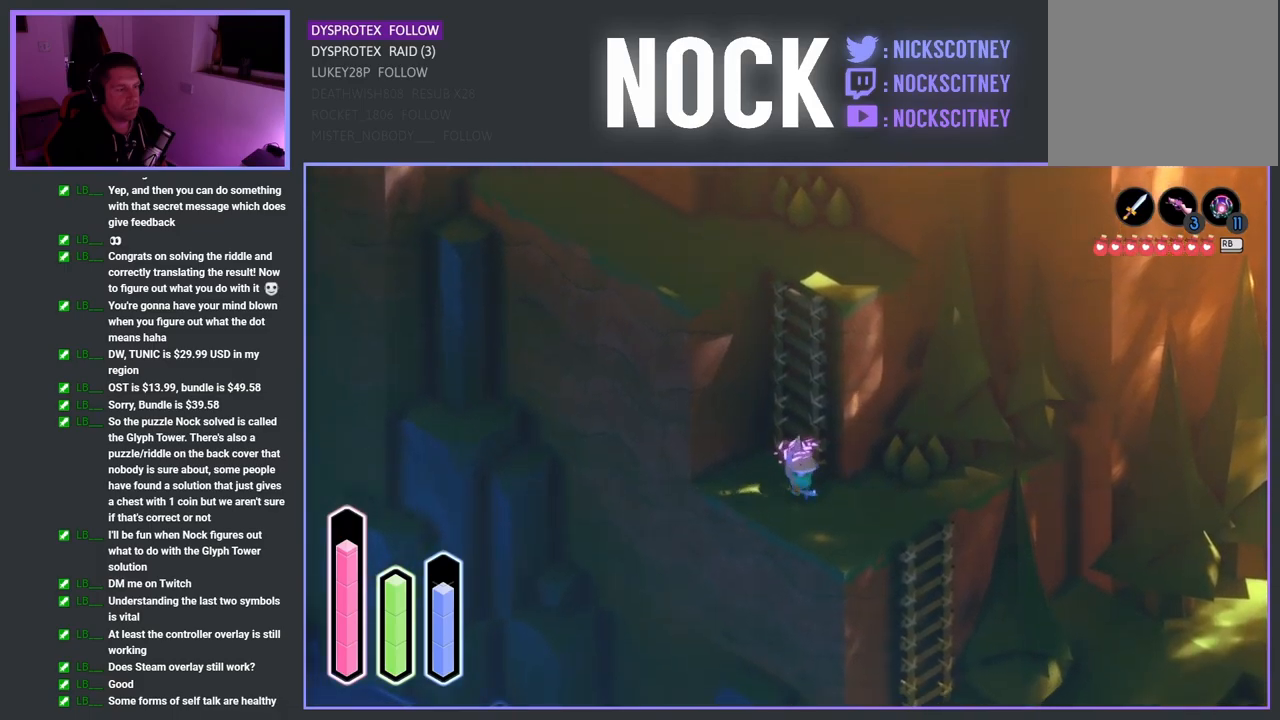
{"buttons": [], "left_stick": "down-right", "right_stick": "center", "events": []}
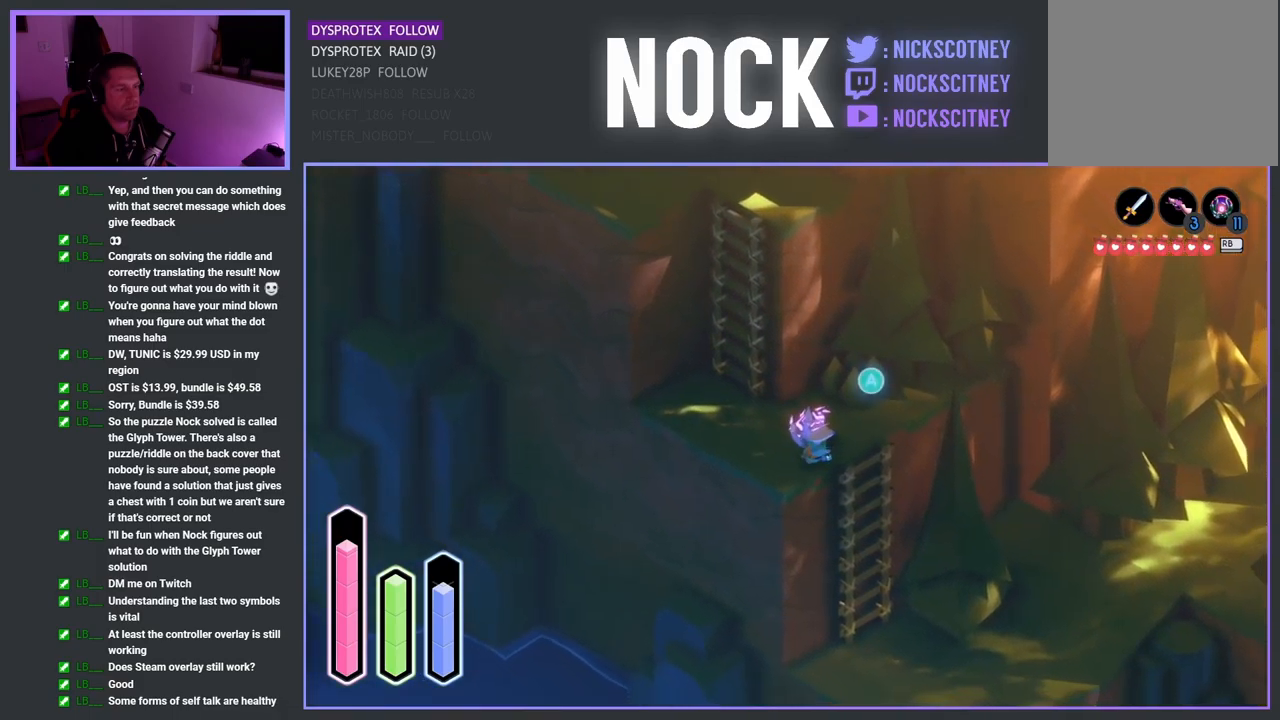
{"buttons": [], "left_stick": "down-right", "right_stick": "center", "events": [[17, "CROSS", "down"], [100, "CROSS", "up"]]}
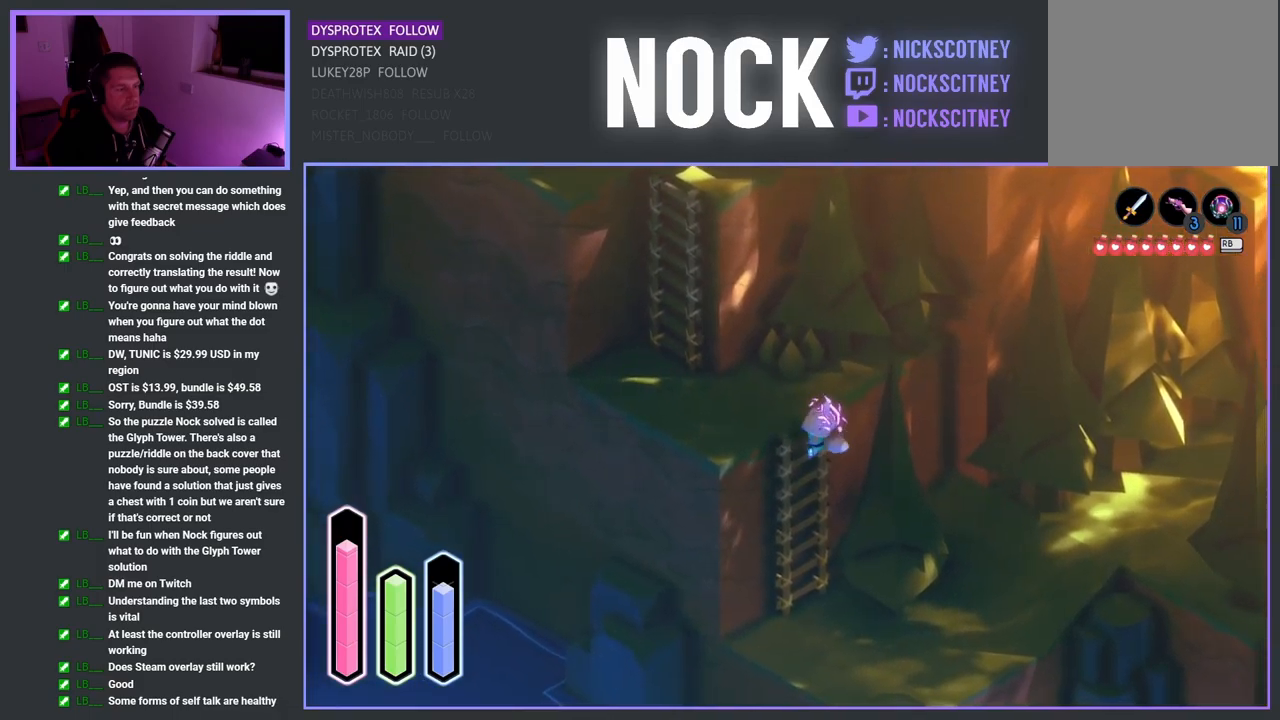
{"buttons": [], "left_stick": "down-right", "right_stick": "center", "events": []}
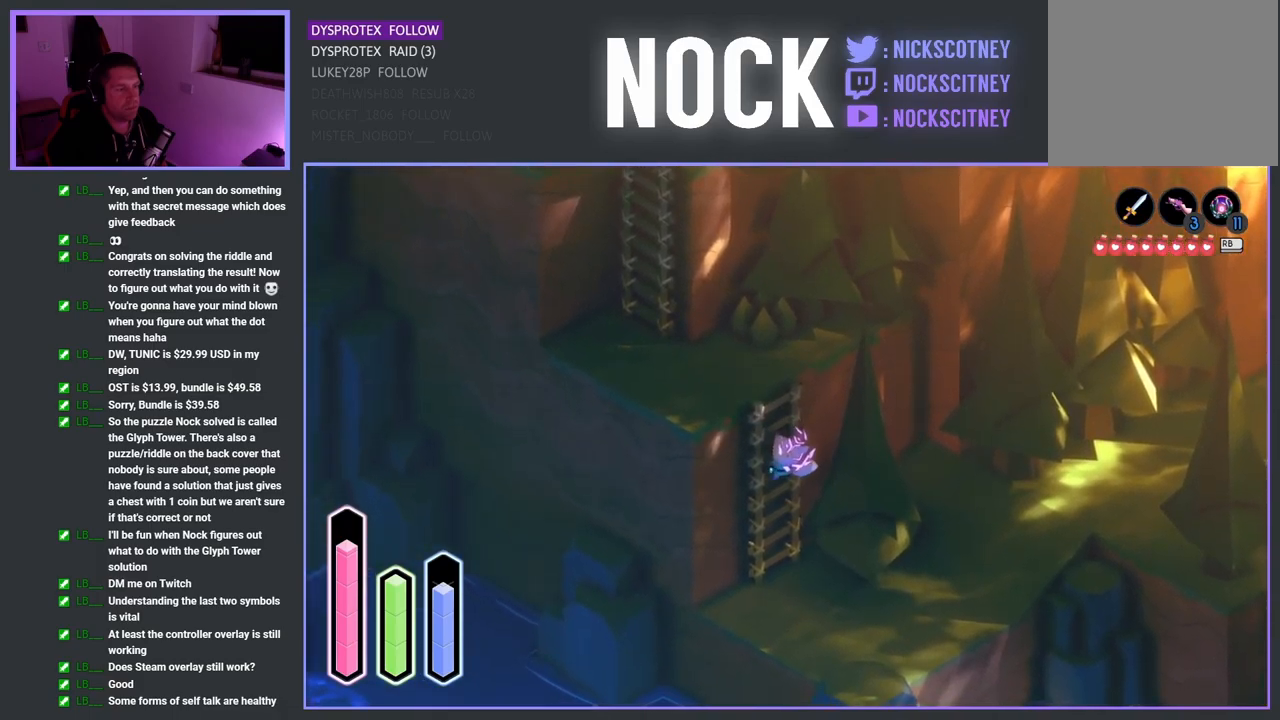
{"buttons": [], "left_stick": "down-right", "right_stick": "center", "events": []}
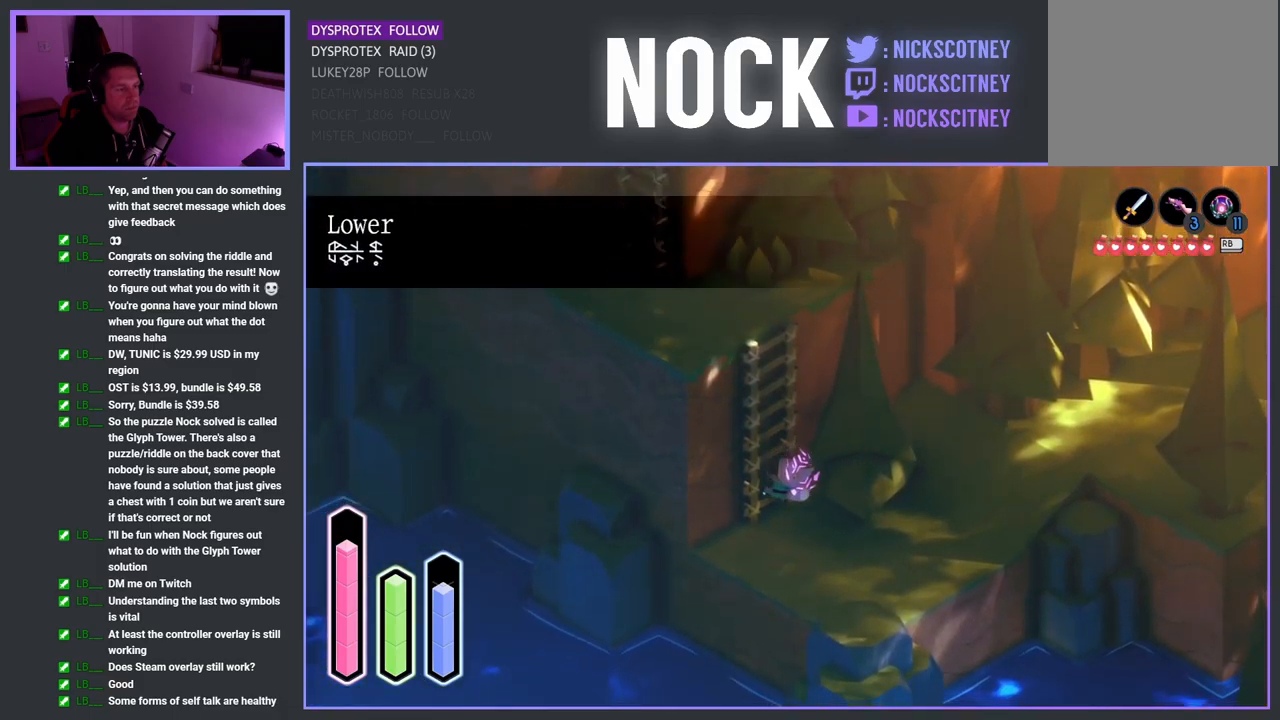
{"buttons": [], "left_stick": "down-right", "right_stick": "center", "events": []}
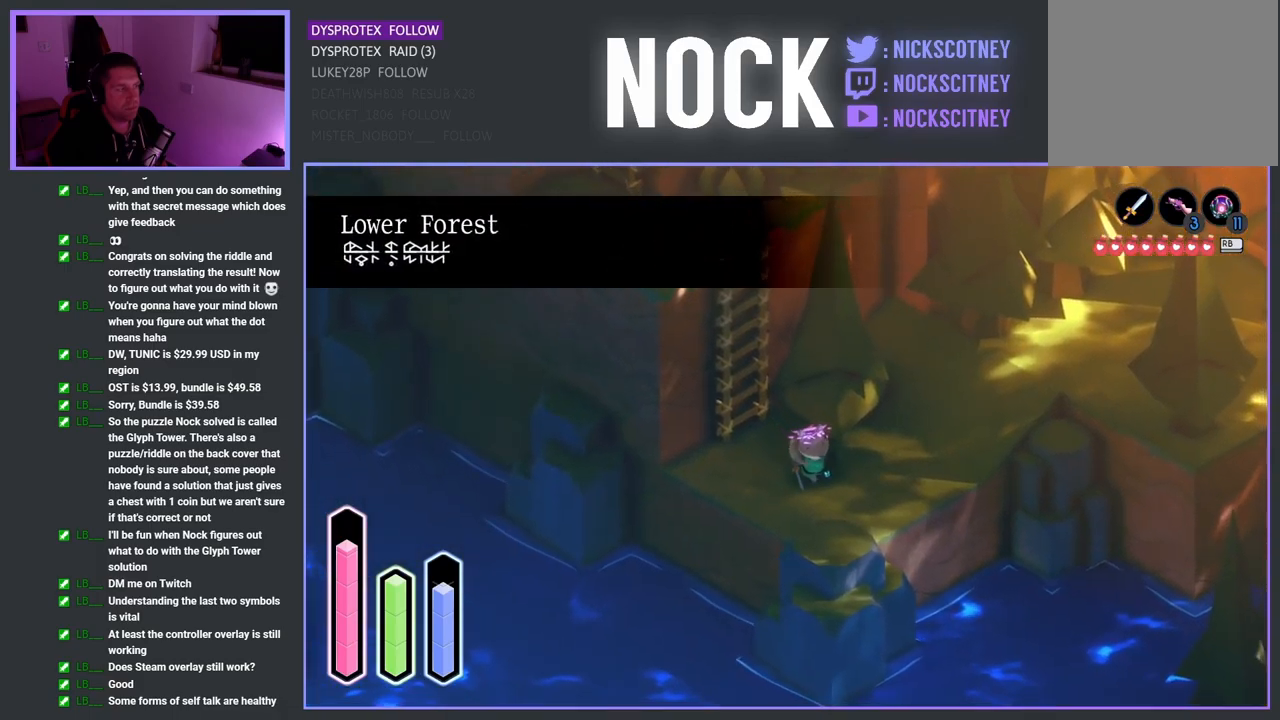
{"buttons": ["L2"], "left_stick": "down-right", "right_stick": "center", "events": [[150, "left_stick", "down-left"], [317, "left_stick", "down"], [350, "L2", "down"], [417, "left_stick", "down-right"]]}
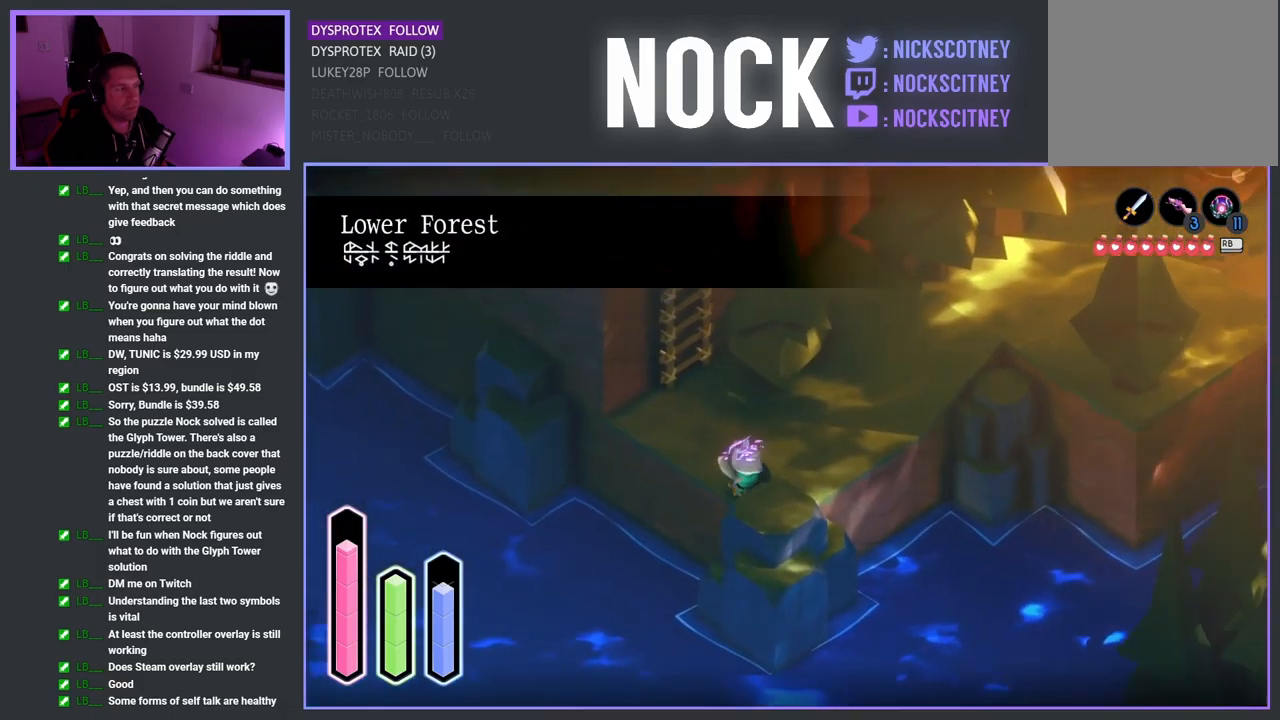
{"buttons": ["L2"], "left_stick": "down-right", "right_stick": "center", "events": []}
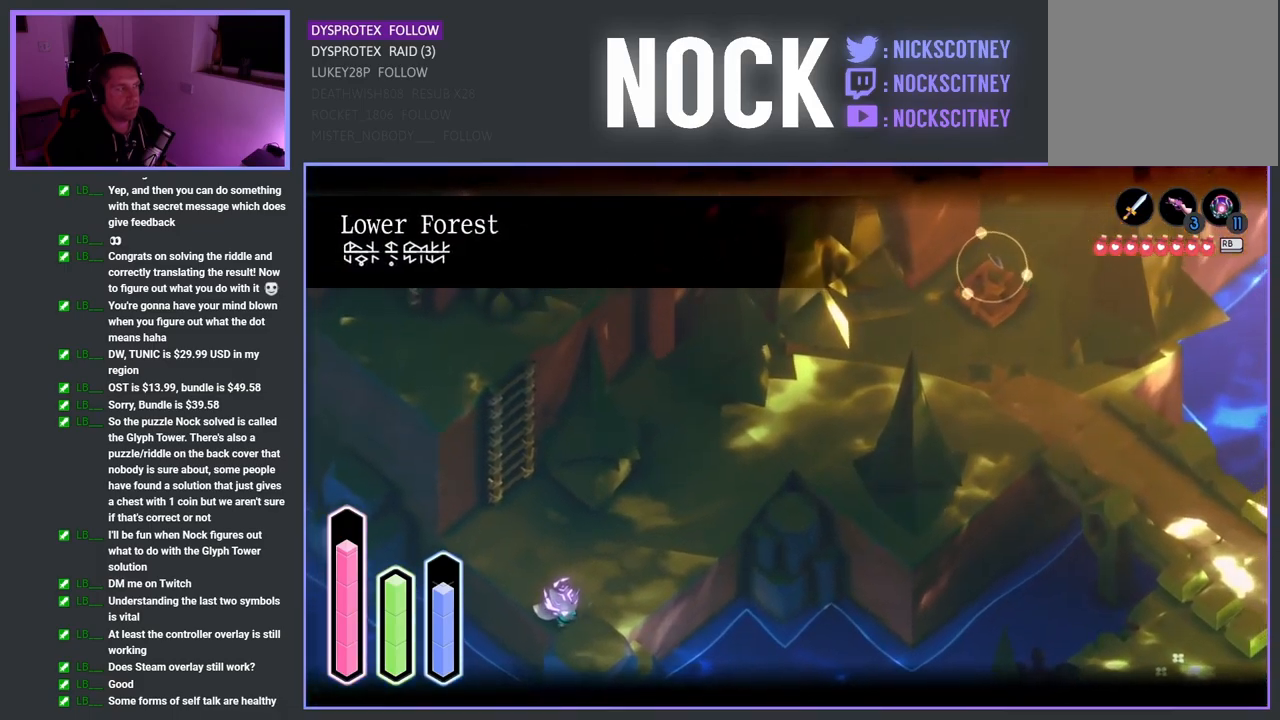
{"buttons": ["L2"], "left_stick": "down-right", "right_stick": "center", "events": []}
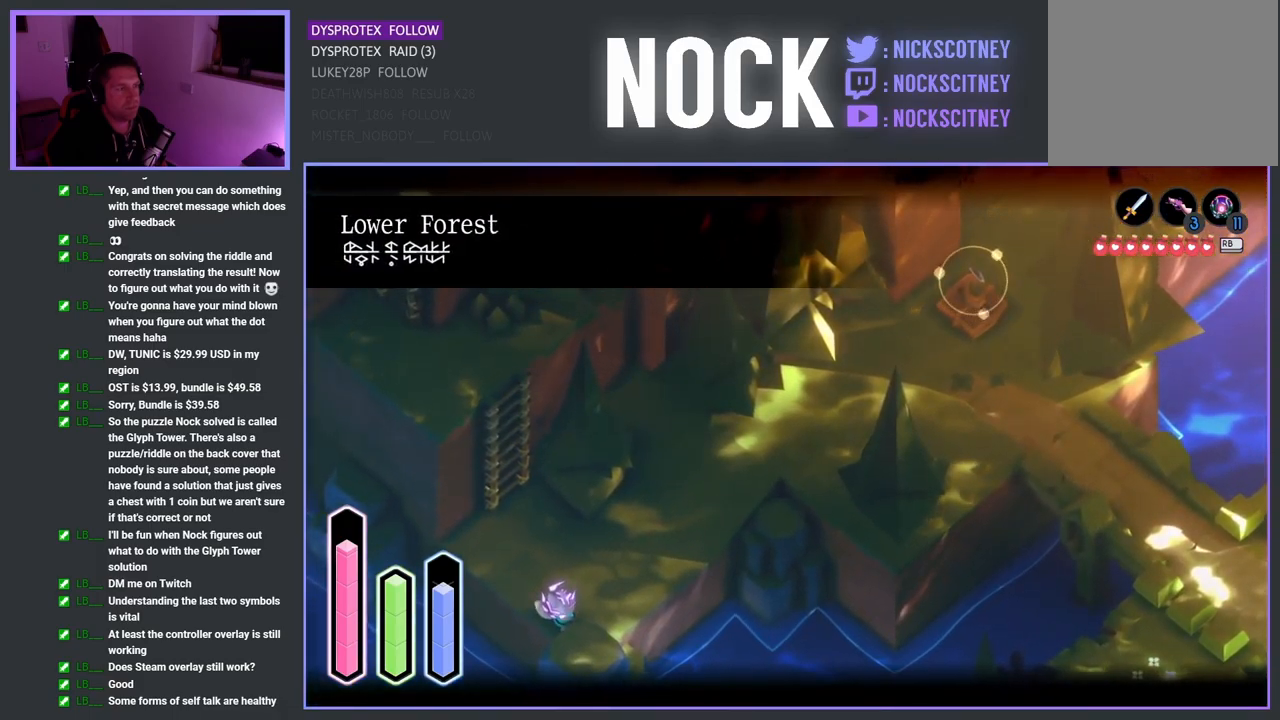
{"buttons": [], "left_stick": "up-right", "right_stick": "center", "events": [[234, "L2", "up"], [250, "left_stick", "up-right"]]}
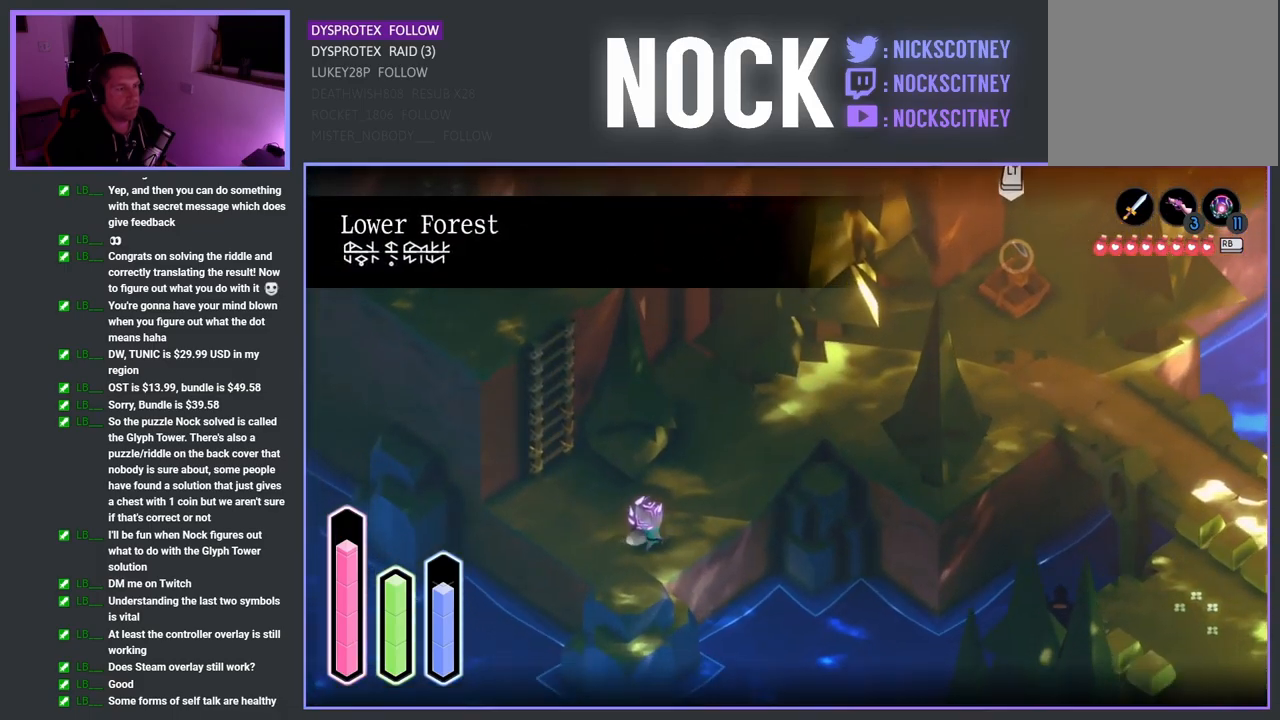
{"buttons": [], "left_stick": "up-right", "right_stick": "center", "events": []}
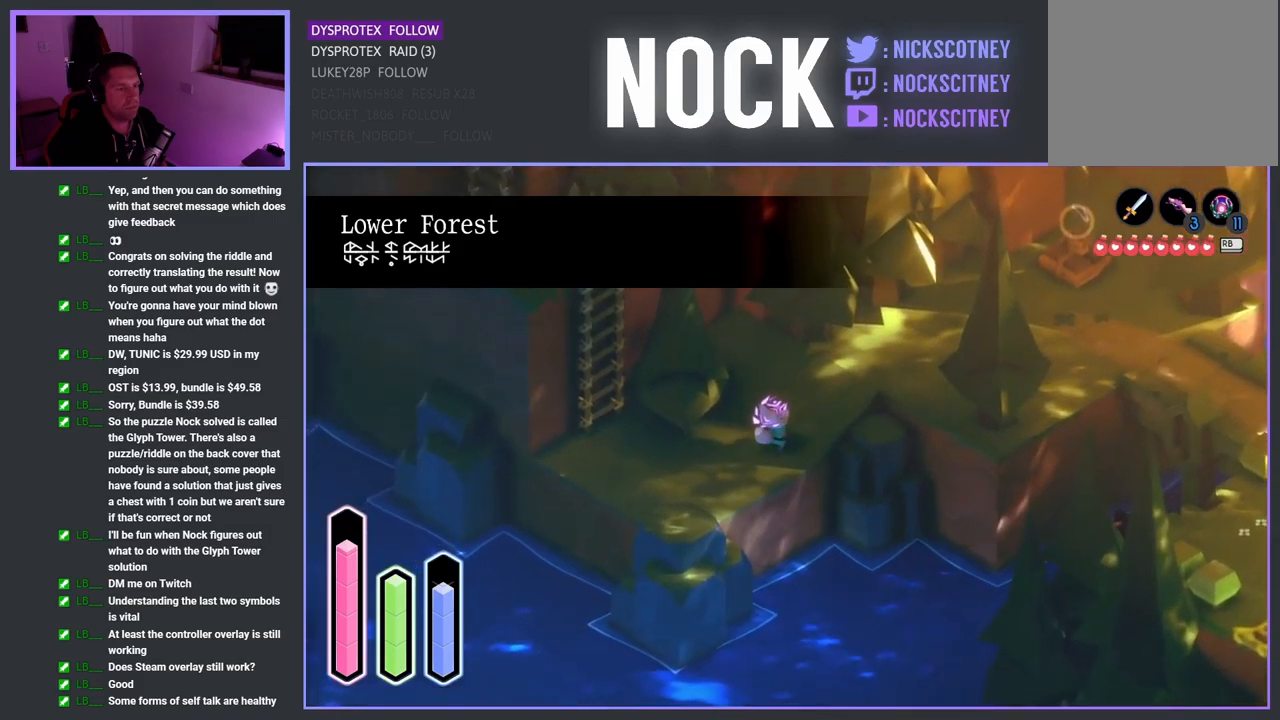
{"buttons": ["CROSS"], "left_stick": "up-right", "right_stick": "center", "events": [[433, "CROSS", "down"]]}
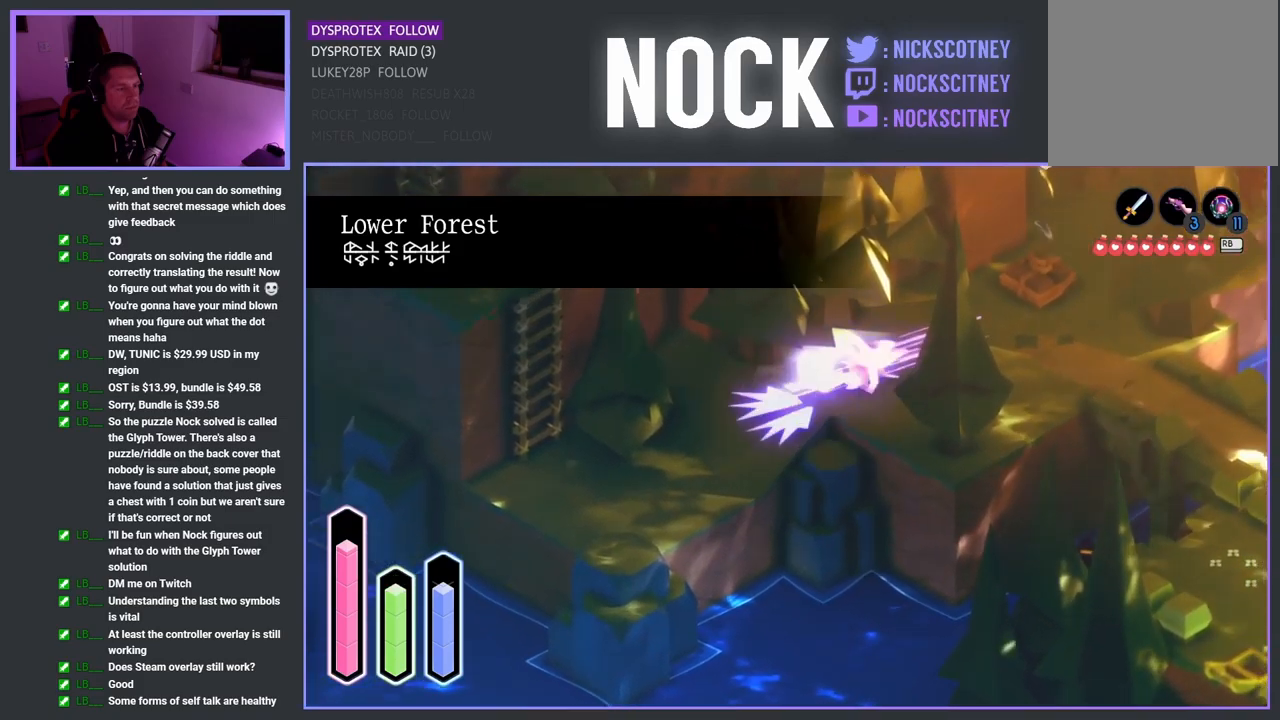
{"buttons": [], "left_stick": "down-right", "right_stick": "center", "events": [[50, "CROSS", "up"], [83, "left_stick", "right"], [200, "left_stick", "down-right"]]}
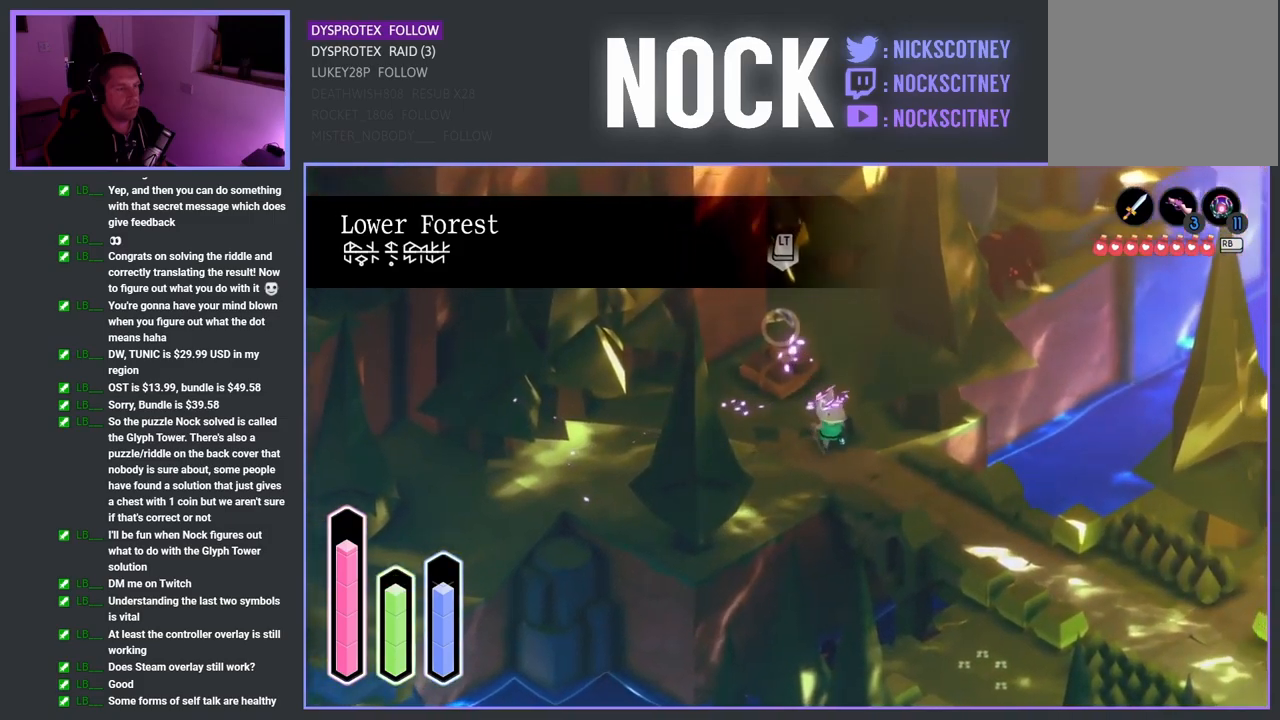
{"buttons": [], "left_stick": "down-right", "right_stick": "center", "events": []}
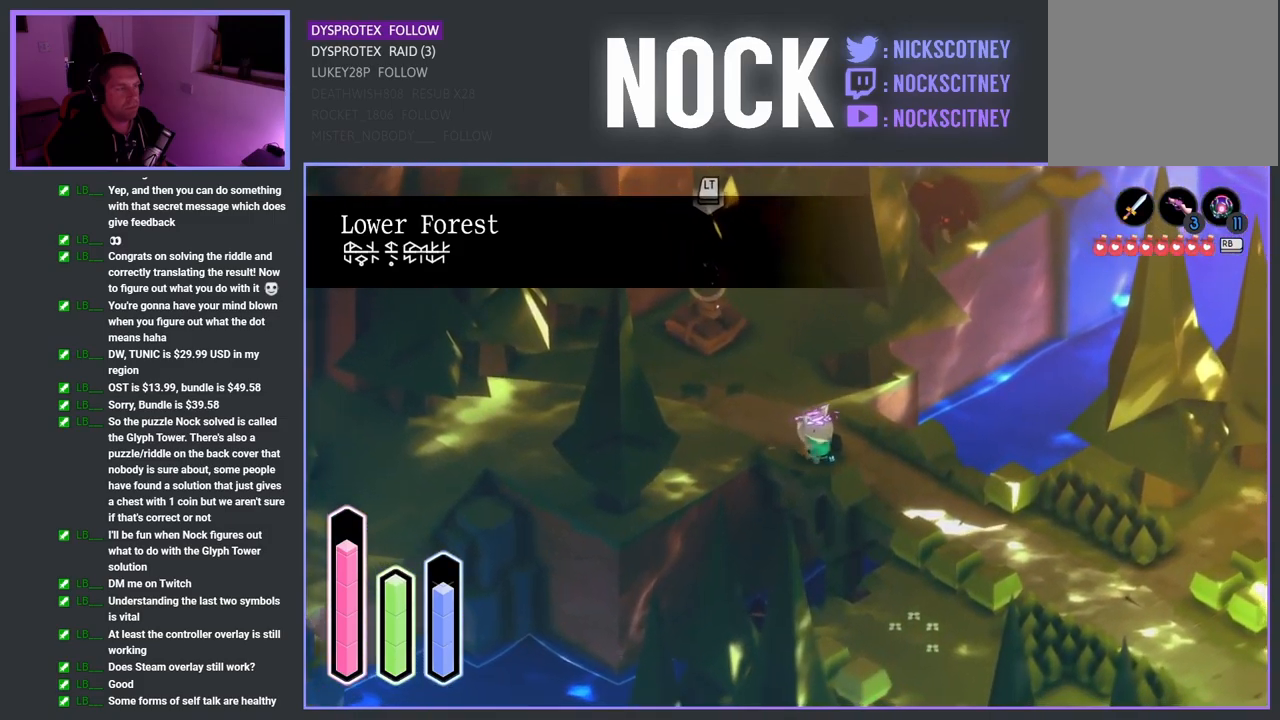
{"buttons": [], "left_stick": "down-right", "right_stick": "center", "events": []}
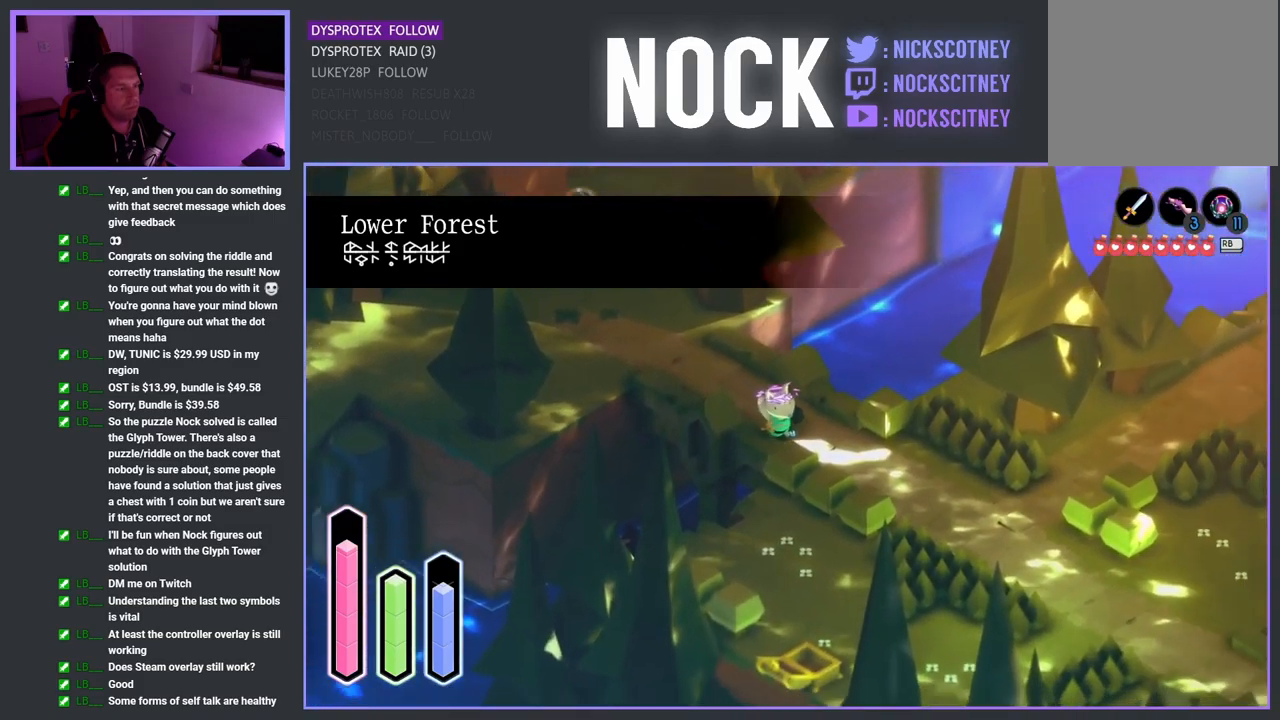
{"buttons": [], "left_stick": "down", "right_stick": "center", "events": [[433, "left_stick", "down"]]}
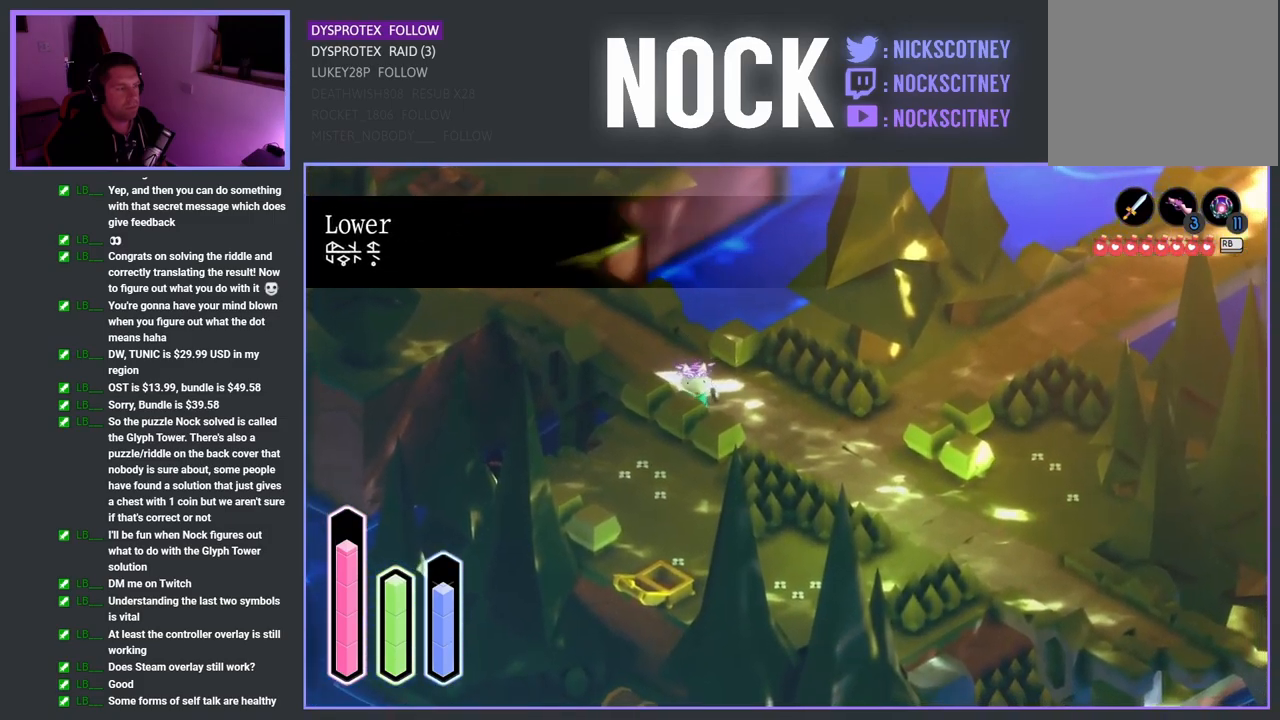
{"buttons": [], "left_stick": "down-left", "right_stick": "center", "events": [[83, "left_stick", "down-left"]]}
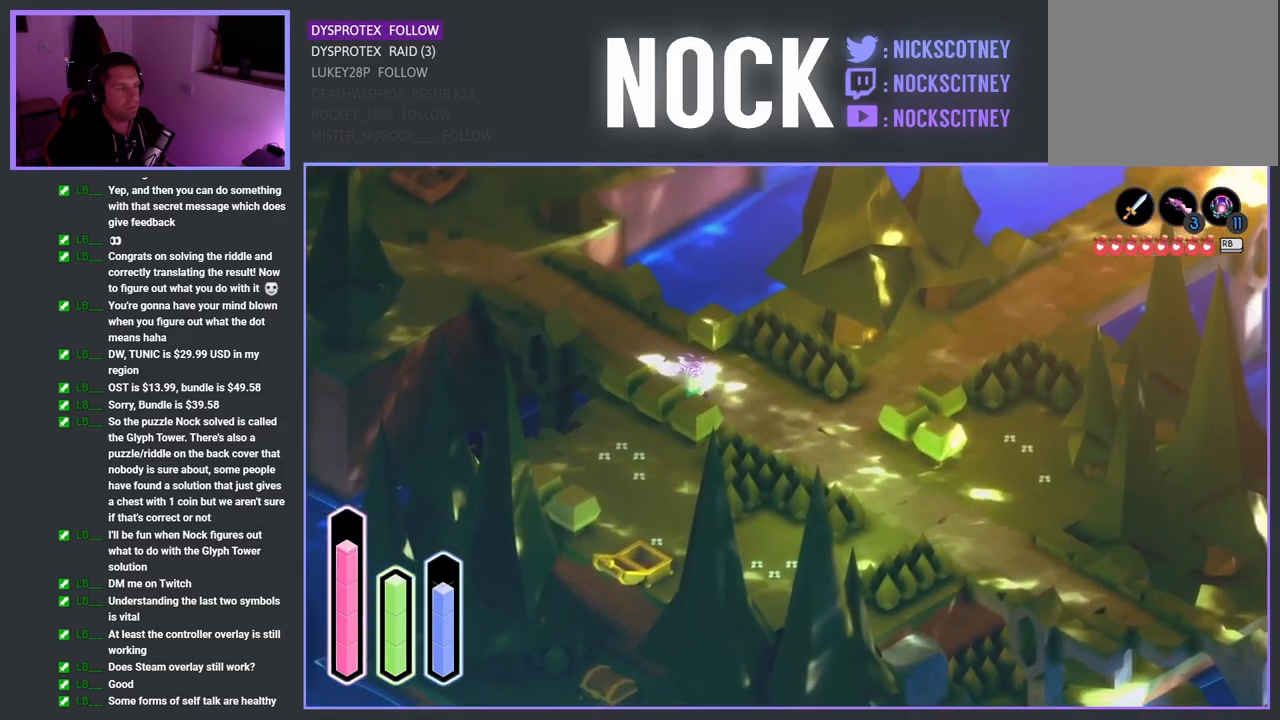
{"buttons": [], "left_stick": "down", "right_stick": "center", "events": [[150, "left_stick", "down"]]}